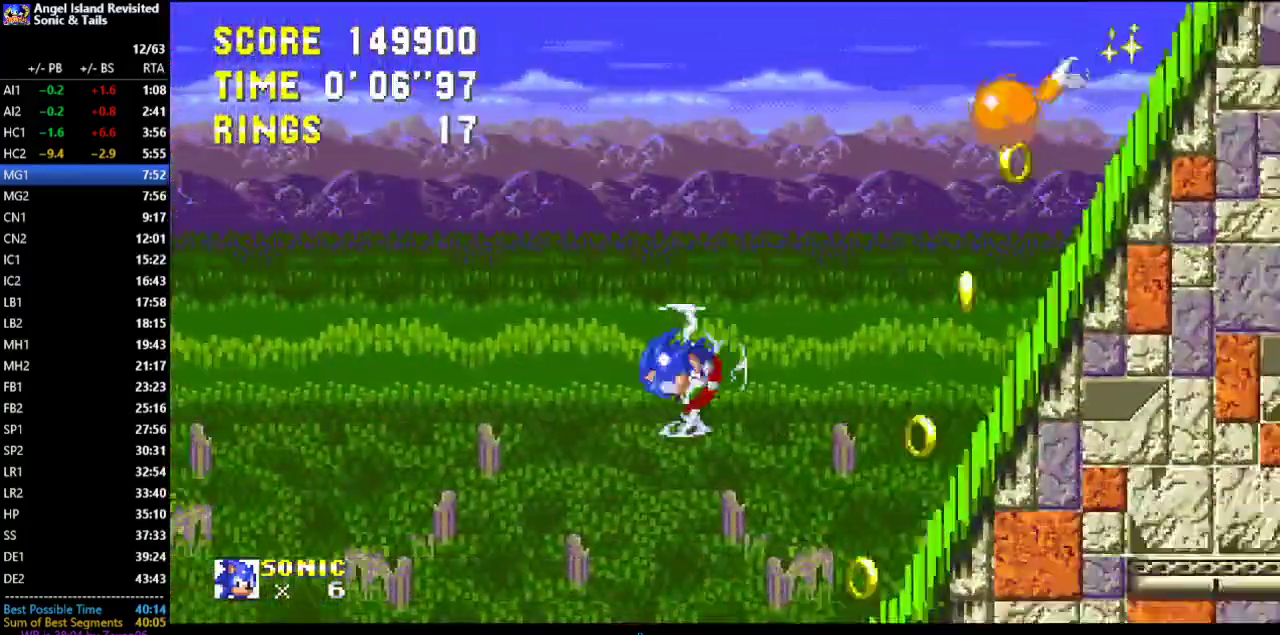
Gameplay with a controller (Xbox layout); each line is a JSON object with the inputs held at the frame after it. "events" lists button and stick changes between this image and that frame as [ms after this image, input, new state], when the widget could be followed in between. Not read: L1 L2 L3 R1 R2 R3.
{"buttons": ["DPAD_DOWN"], "left_stick": "center", "events": [[333, "A", "down"], [500, "A", "up"]]}
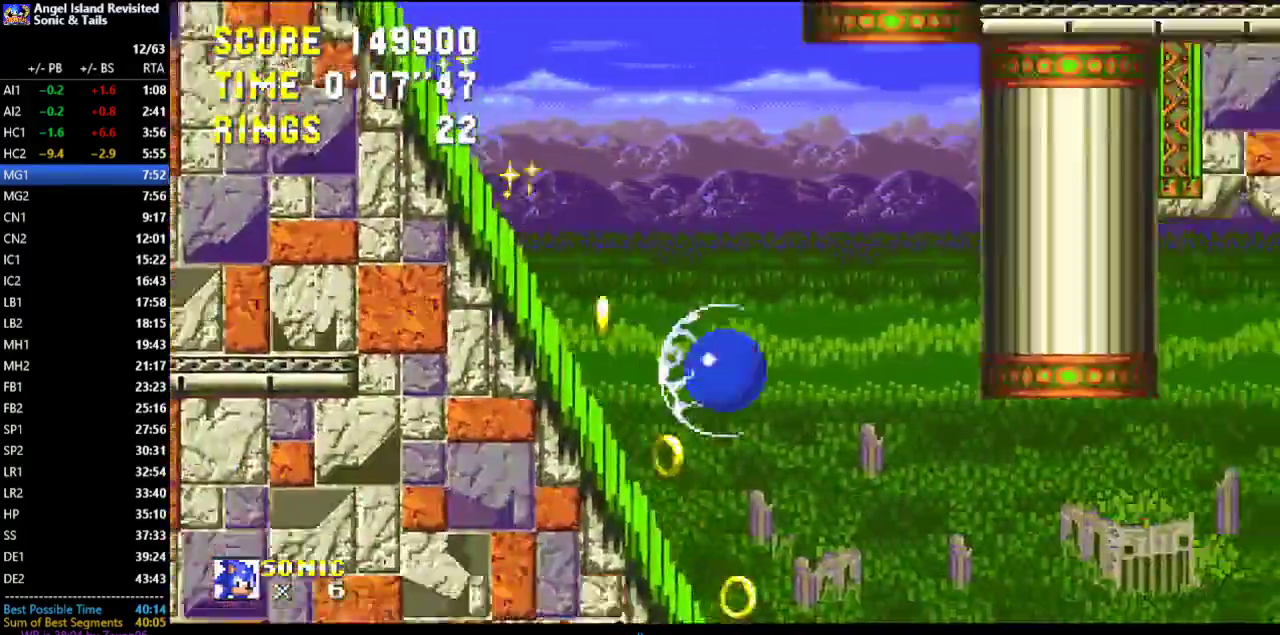
{"buttons": ["DPAD_RIGHT"], "left_stick": "center", "events": [[167, "DPAD_DOWN", "up"], [500, "DPAD_RIGHT", "down"]]}
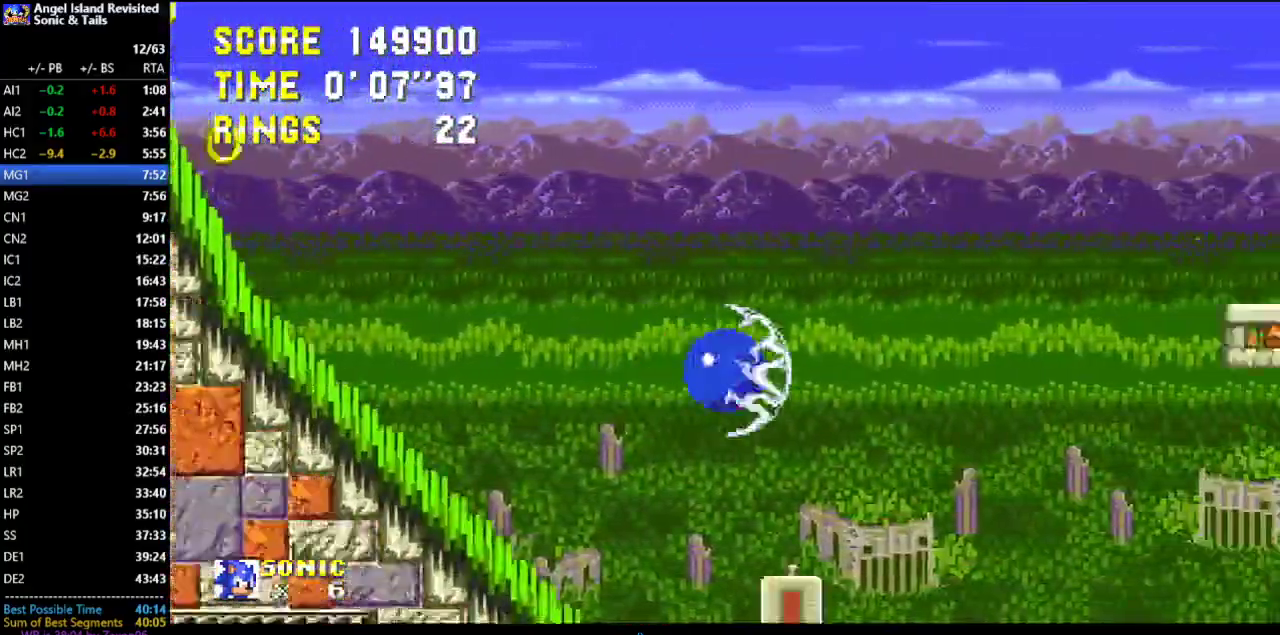
{"buttons": ["A", "DPAD_RIGHT"], "left_stick": "center", "events": [[67, "A", "down"], [383, "A", "up"], [433, "A", "down"]]}
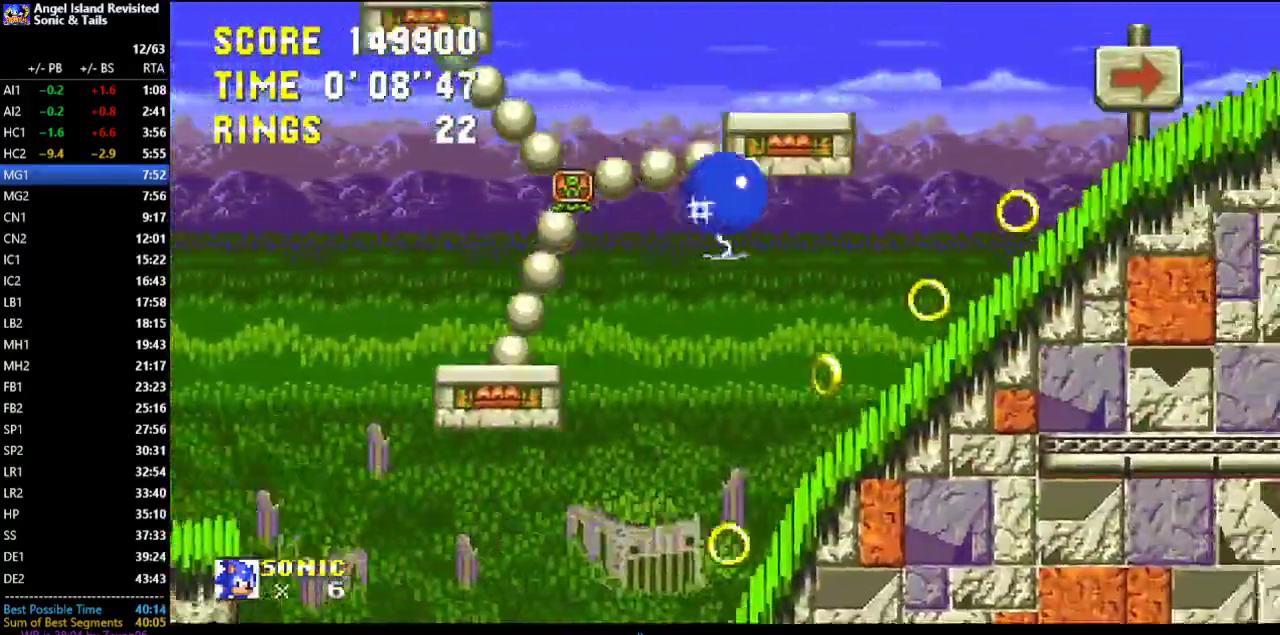
{"buttons": ["DPAD_RIGHT"], "left_stick": "center", "events": [[183, "A", "up"]]}
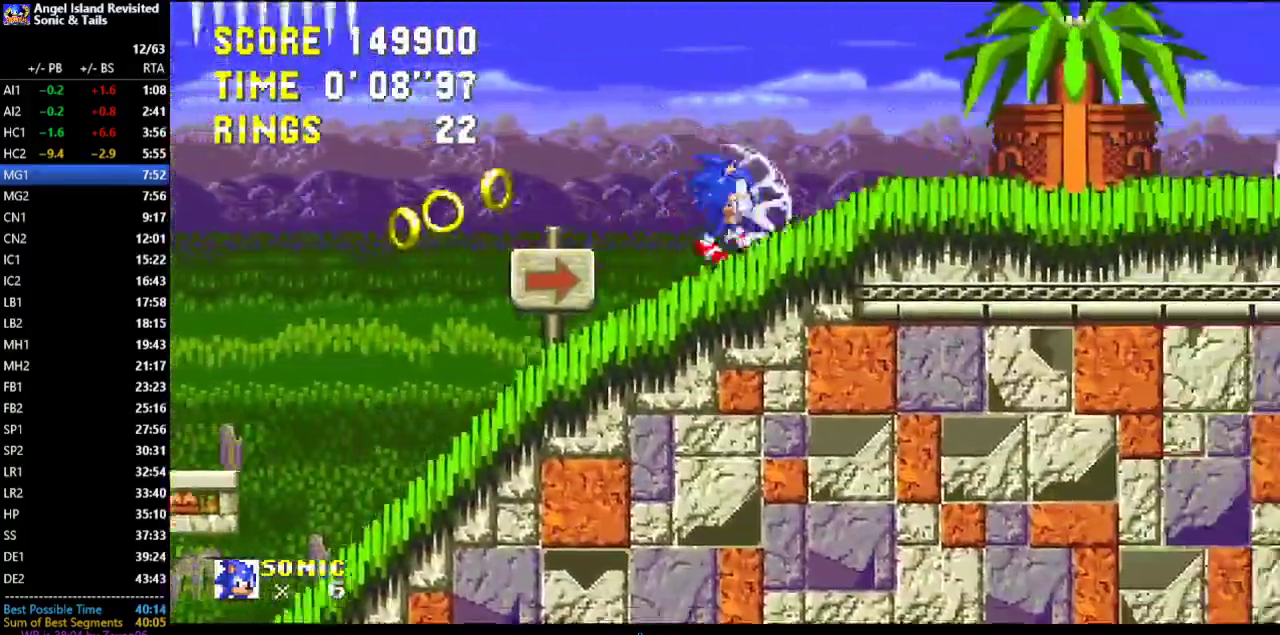
{"buttons": ["DPAD_RIGHT"], "left_stick": "center", "events": [[233, "A", "down"], [350, "A", "up"]]}
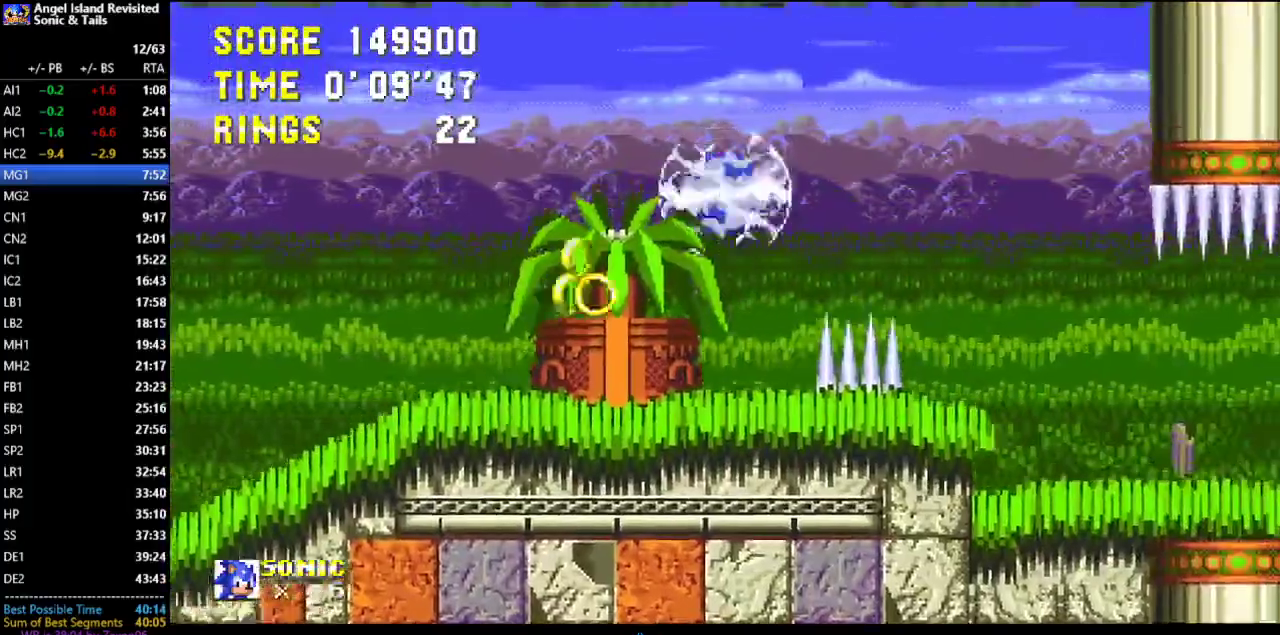
{"buttons": [], "left_stick": "center", "events": [[417, "DPAD_RIGHT", "up"]]}
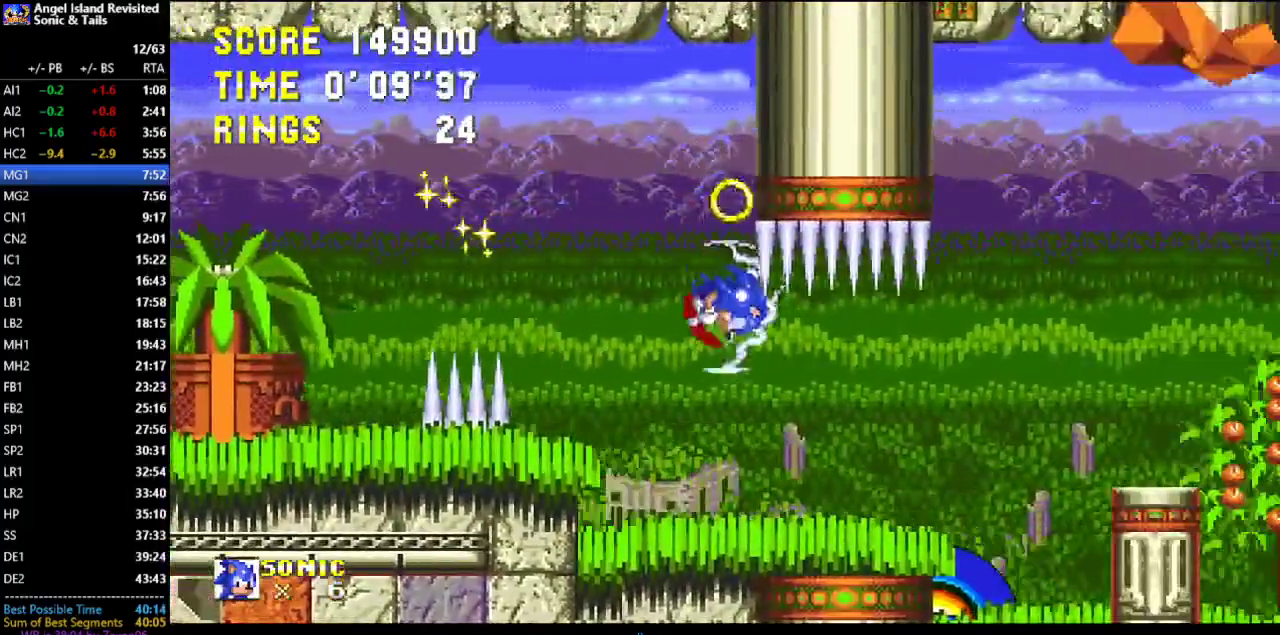
{"buttons": ["DPAD_RIGHT"], "left_stick": "center", "events": [[117, "DPAD_DOWN", "down"], [233, "A", "down"], [283, "A", "up"], [350, "DPAD_DOWN", "up"], [450, "DPAD_RIGHT", "down"]]}
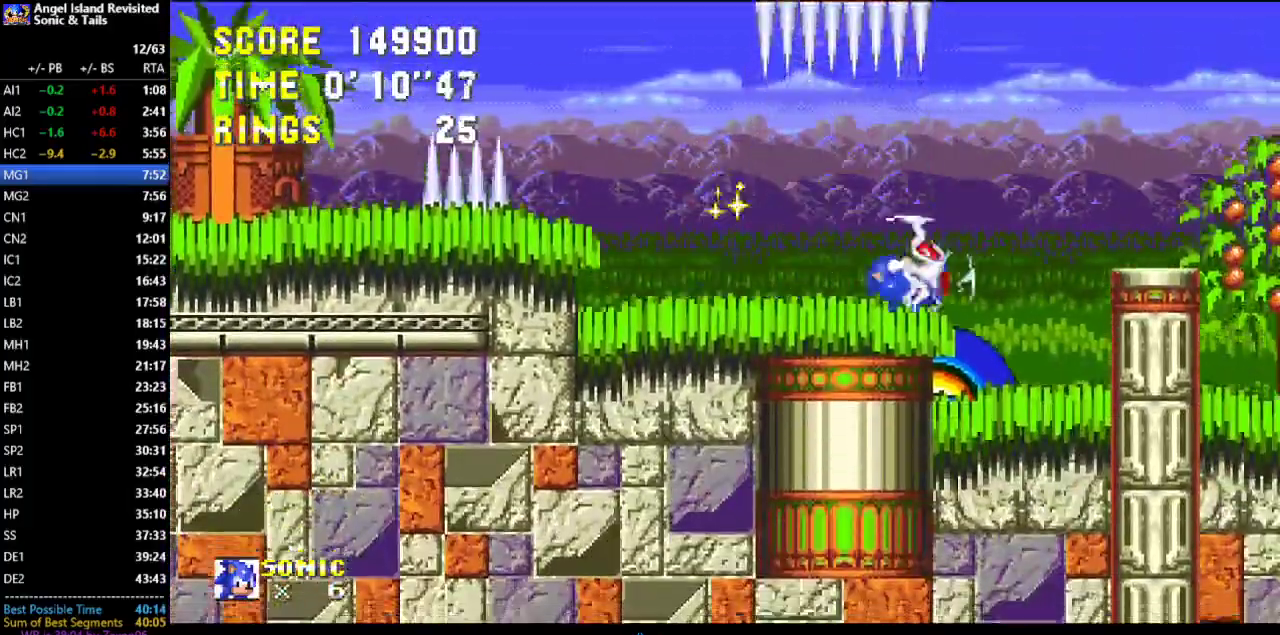
{"buttons": ["DPAD_RIGHT"], "left_stick": "center", "events": []}
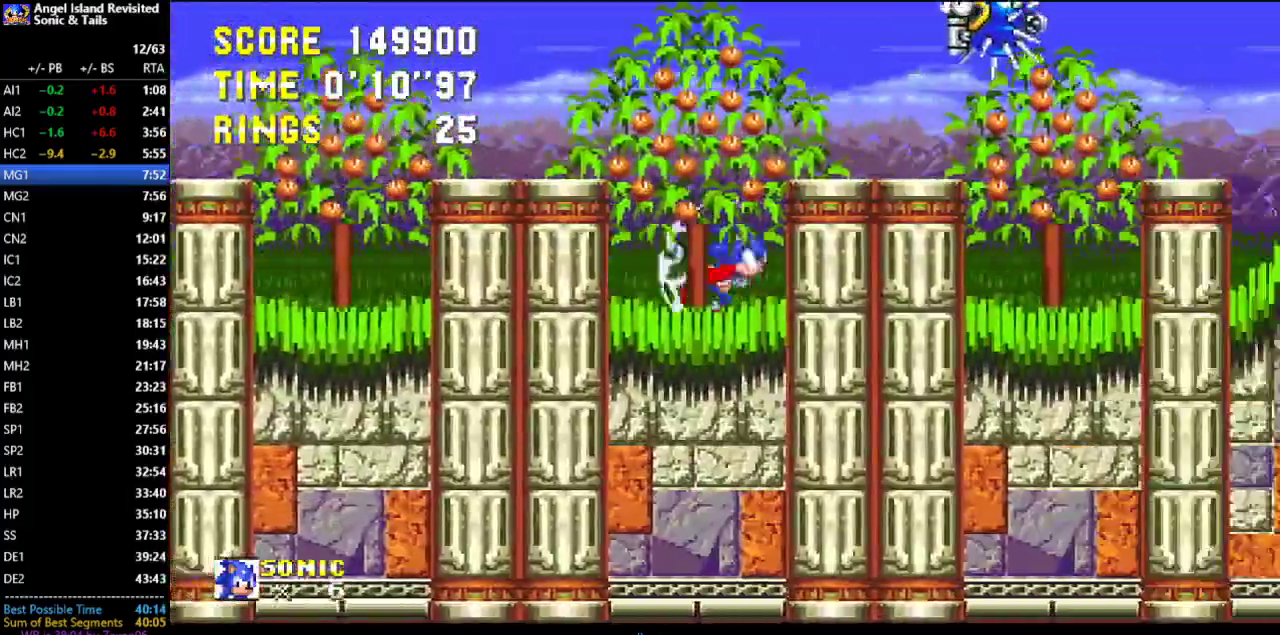
{"buttons": ["B", "DPAD_RIGHT"], "left_stick": "center", "events": [[400, "B", "down"]]}
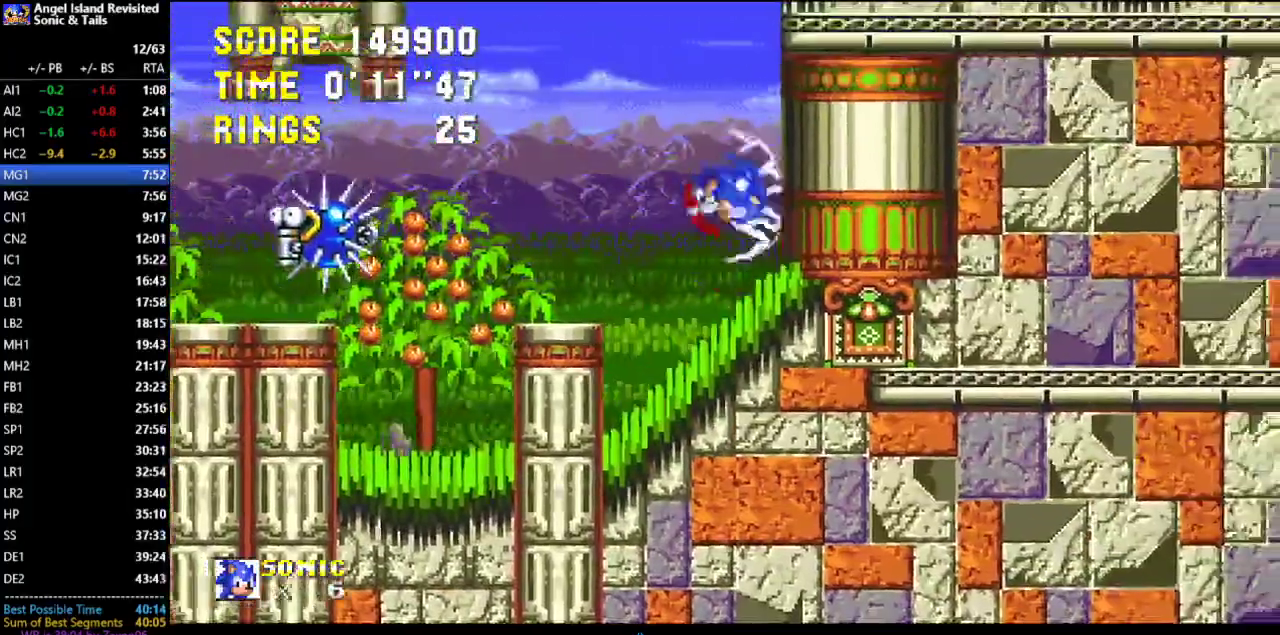
{"buttons": [], "left_stick": "center", "events": [[133, "B", "up"], [317, "DPAD_RIGHT", "up"]]}
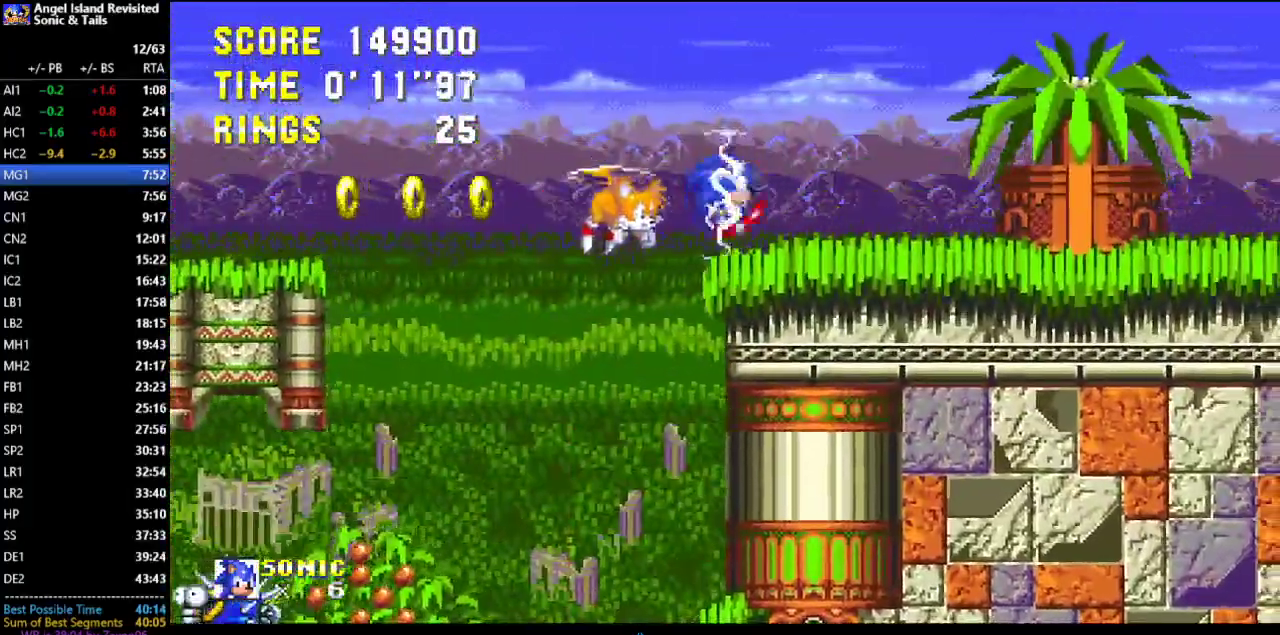
{"buttons": [], "left_stick": "center", "events": [[117, "DPAD_DOWN", "down"], [167, "A", "down"], [217, "A", "up"], [350, "A", "down"], [383, "B", "down"], [400, "A", "up"], [433, "B", "up"], [450, "DPAD_DOWN", "up"]]}
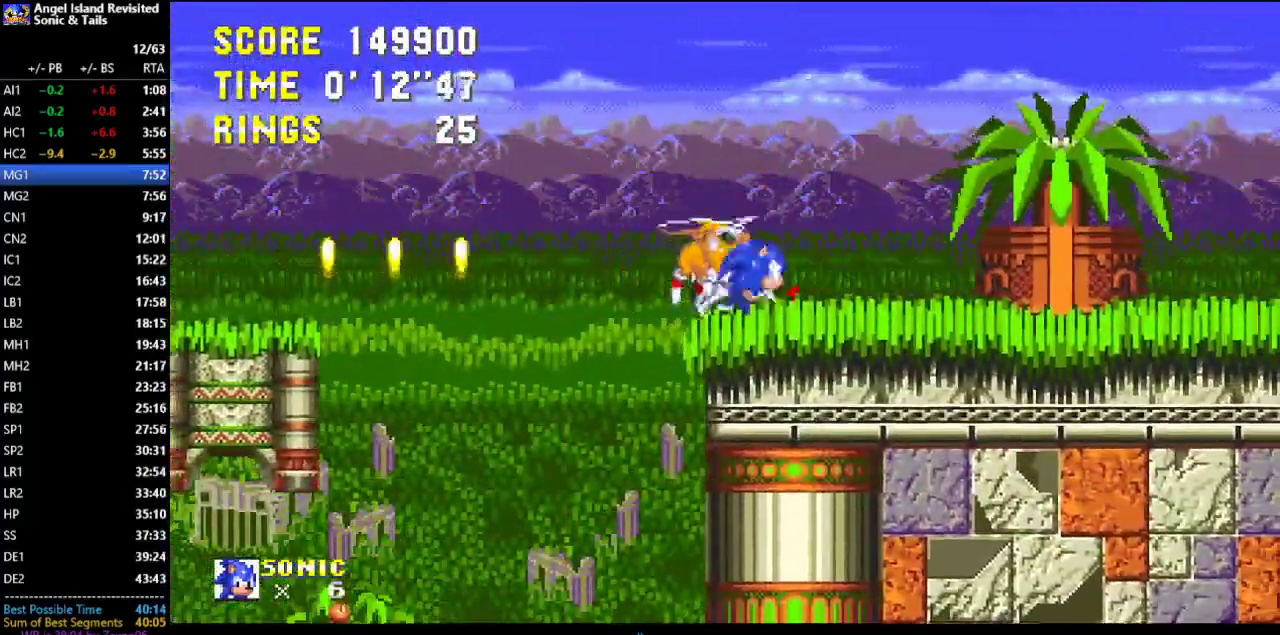
{"buttons": ["DPAD_RIGHT"], "left_stick": "center", "events": [[83, "DPAD_RIGHT", "down"]]}
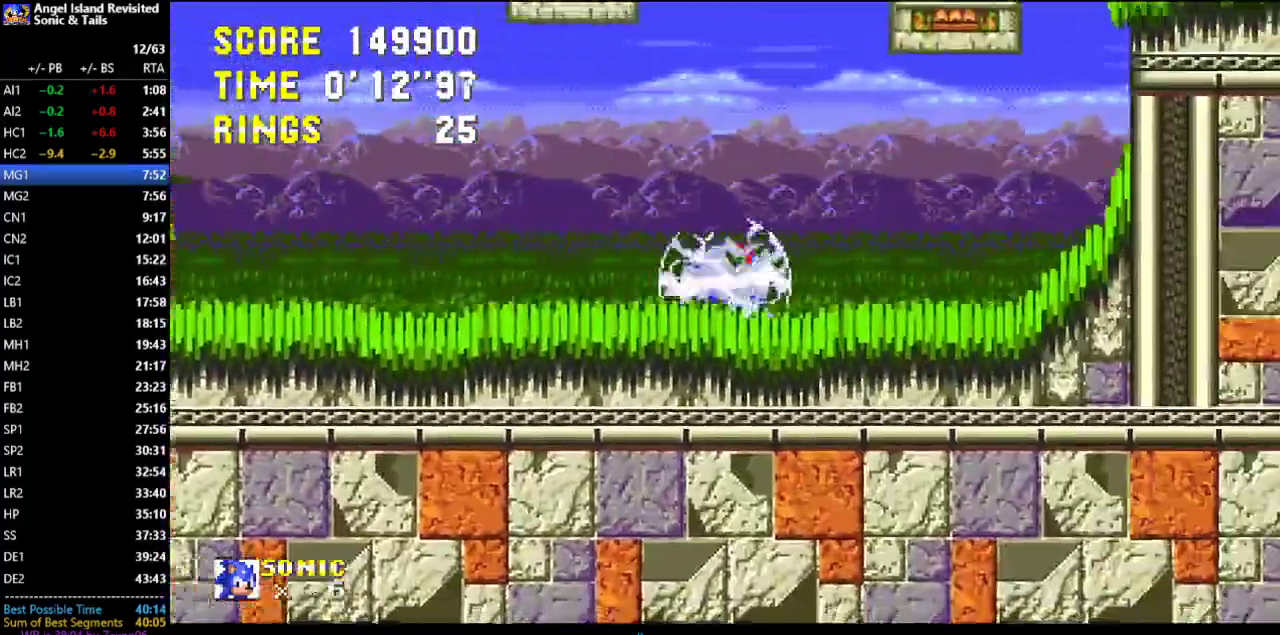
{"buttons": ["B", "DPAD_LEFT"], "left_stick": "center", "events": [[250, "DPAD_RIGHT", "up"], [267, "B", "down"], [267, "DPAD_LEFT", "down"], [417, "B", "up"], [483, "B", "down"]]}
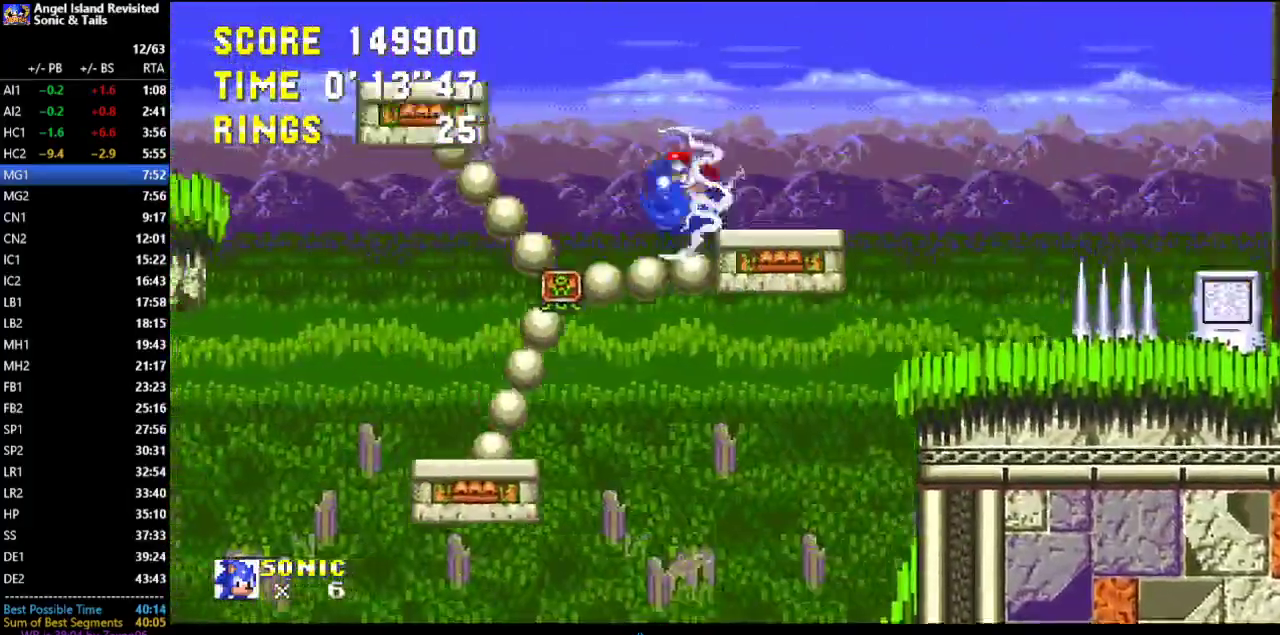
{"buttons": ["DPAD_LEFT"], "left_stick": "center", "events": [[67, "B", "up"]]}
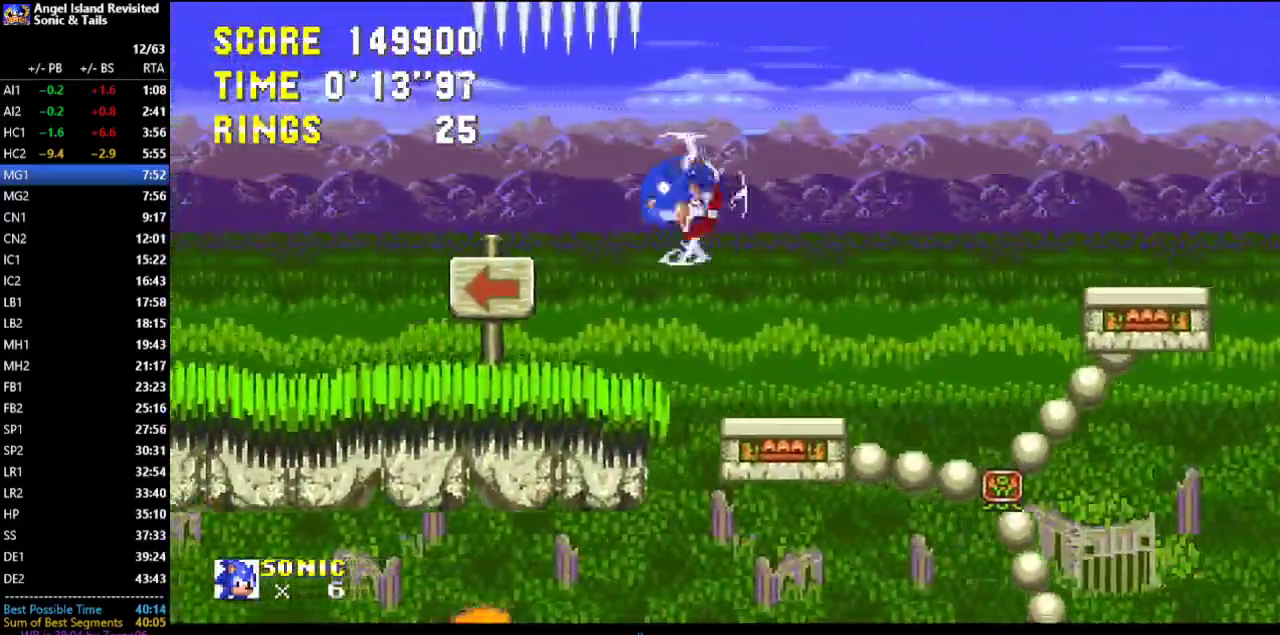
{"buttons": ["DPAD_LEFT"], "left_stick": "center", "events": []}
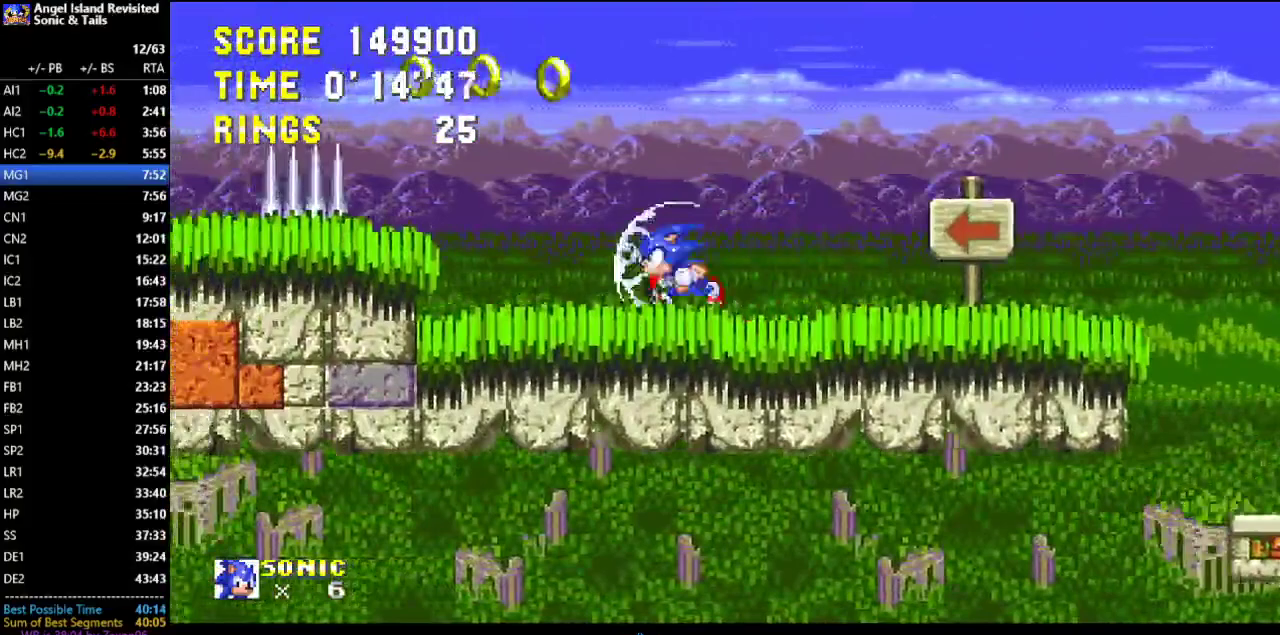
{"buttons": ["DPAD_LEFT"], "left_stick": "center", "events": [[100, "B", "down"], [167, "B", "up"]]}
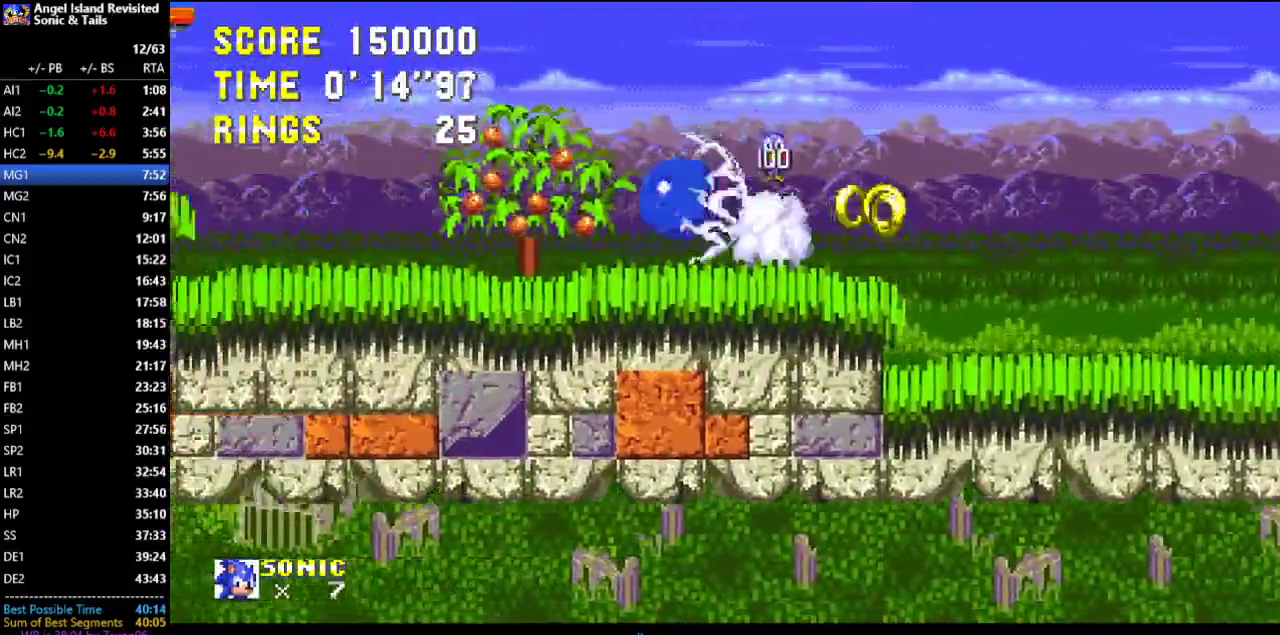
{"buttons": ["DPAD_LEFT"], "left_stick": "center", "events": [[267, "B", "down"], [317, "B", "up"]]}
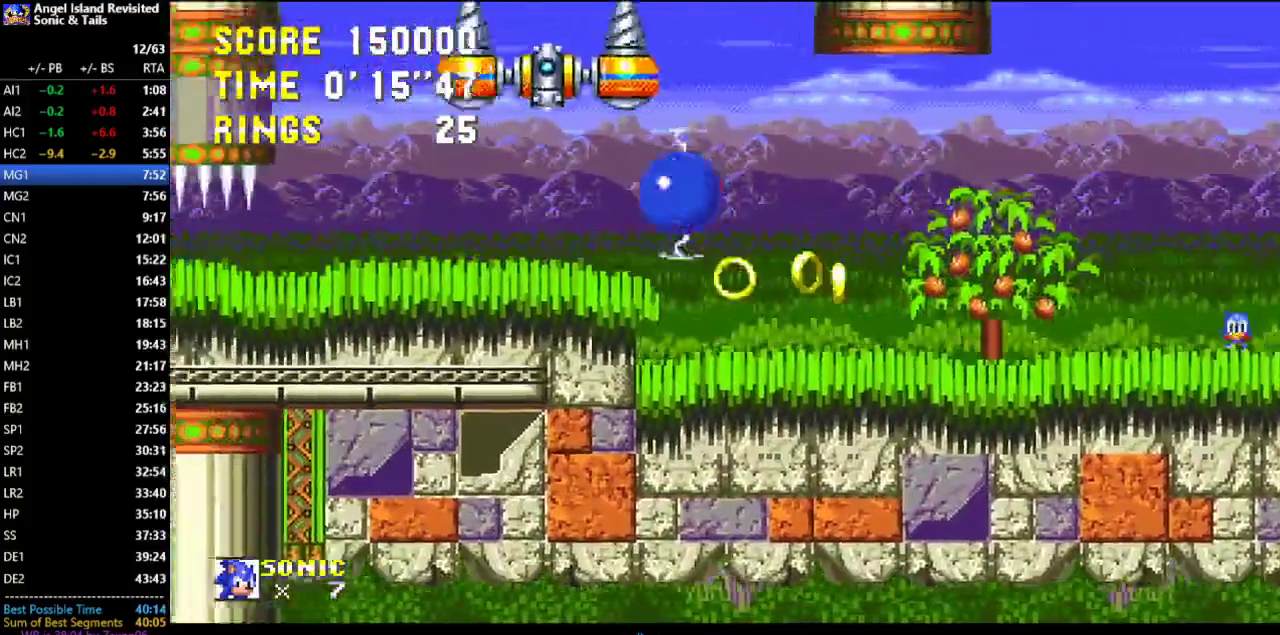
{"buttons": ["DPAD_LEFT"], "left_stick": "center", "events": []}
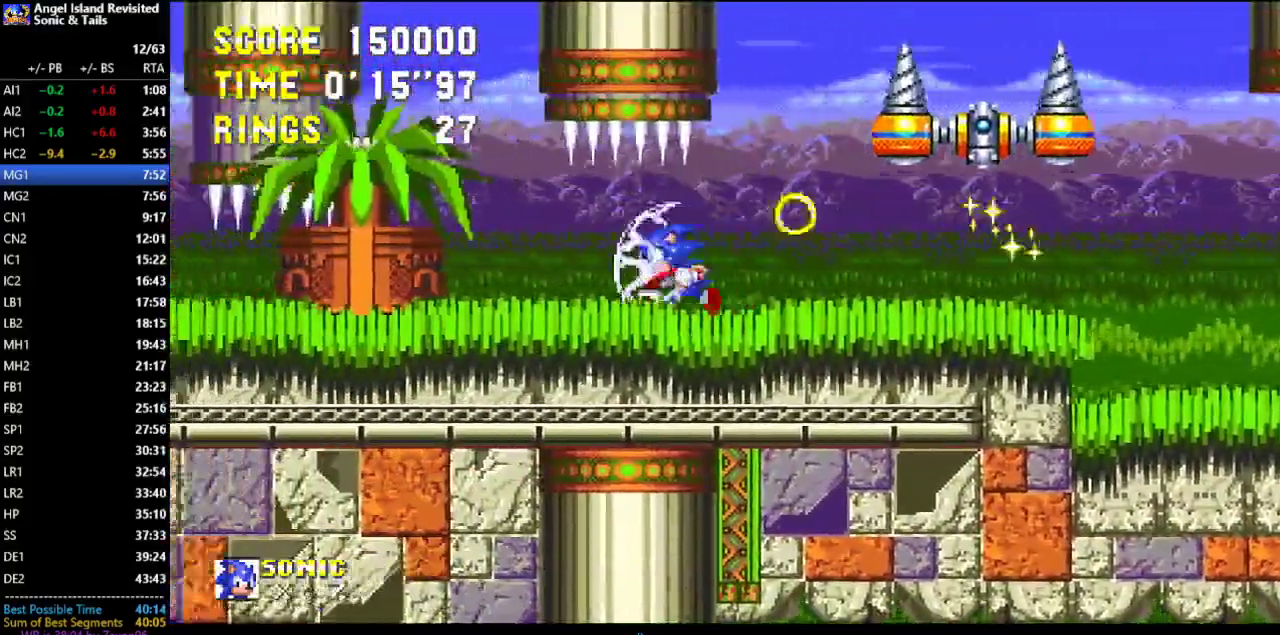
{"buttons": ["DPAD_LEFT"], "left_stick": "center", "events": []}
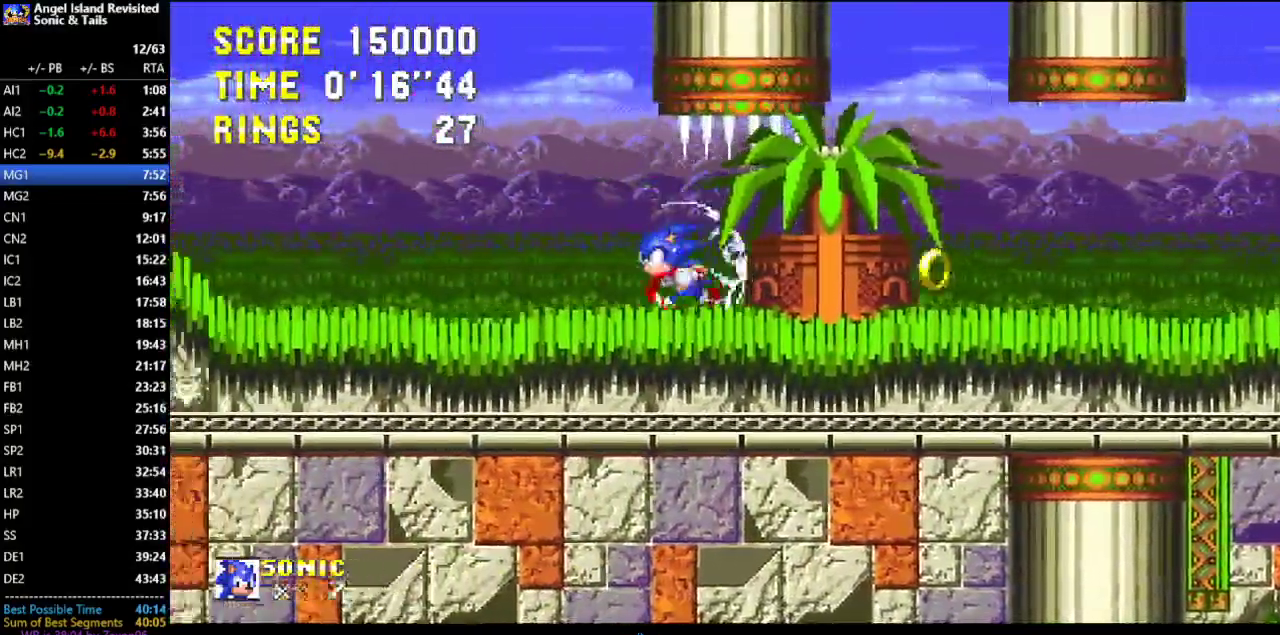
{"buttons": ["DPAD_LEFT"], "left_stick": "center", "events": [[100, "DPAD_LEFT", "up"], [200, "DPAD_RIGHT", "down"], [400, "DPAD_UP", "down"], [417, "DPAD_RIGHT", "up"], [433, "DPAD_LEFT", "down"], [467, "DPAD_UP", "up"]]}
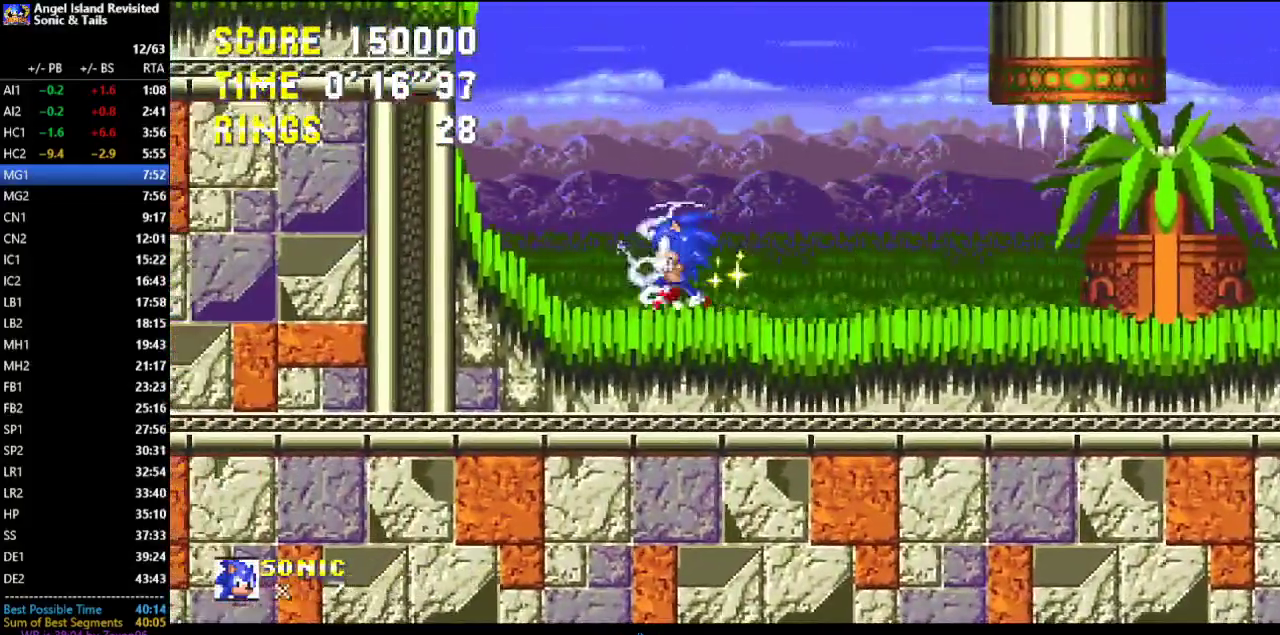
{"buttons": [], "left_stick": "center", "events": [[33, "DPAD_LEFT", "up"], [100, "DPAD_DOWN", "down"], [167, "A", "down"], [217, "A", "up"], [433, "DPAD_DOWN", "up"]]}
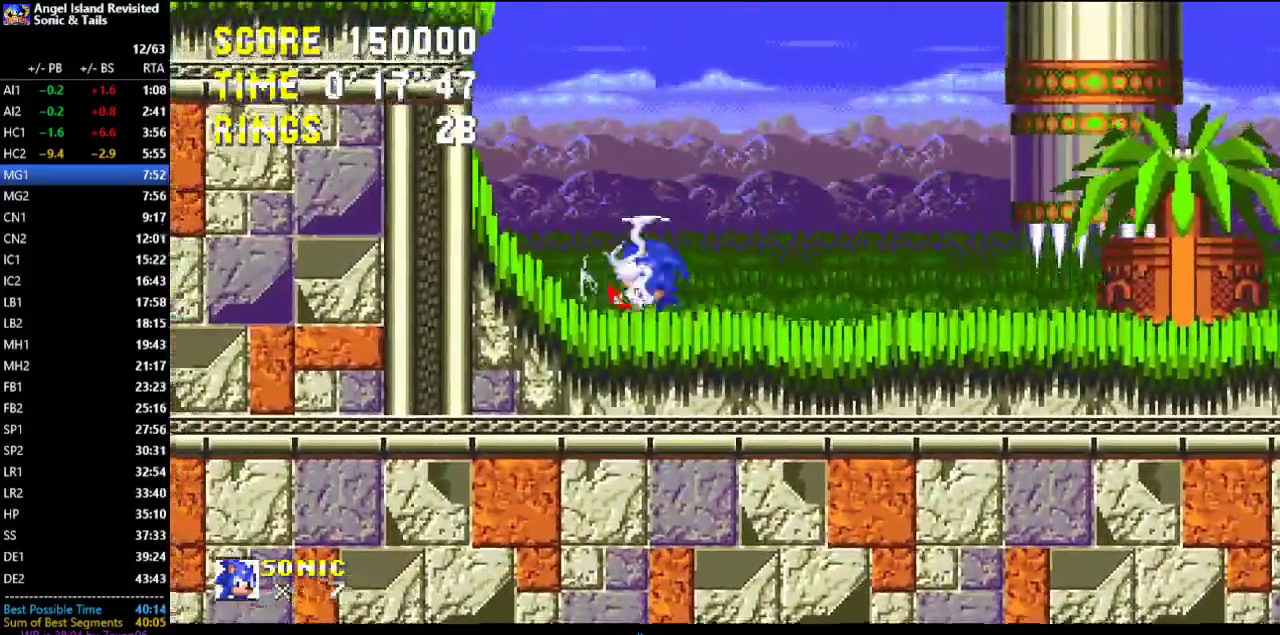
{"buttons": ["C", "DPAD_RIGHT"], "left_stick": "center", "events": [[167, "C", "down"], [183, "DPAD_RIGHT", "down"]]}
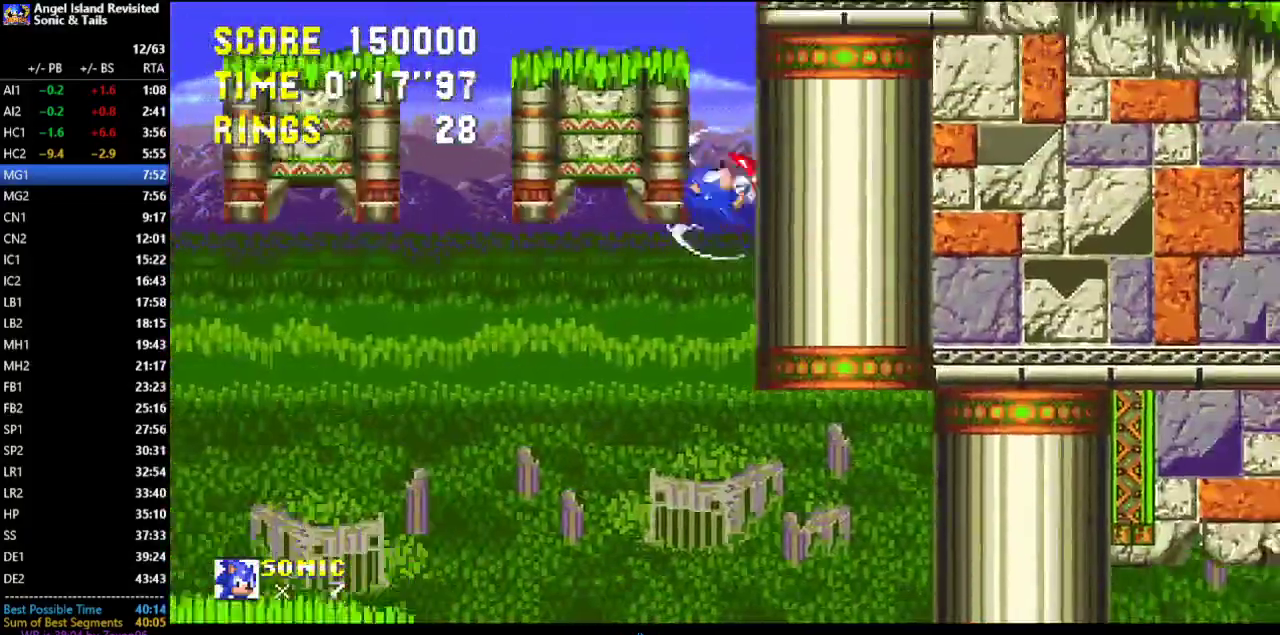
{"buttons": [], "left_stick": "center", "events": [[117, "C", "up"], [167, "C", "down"], [333, "C", "up"], [500, "DPAD_RIGHT", "up"]]}
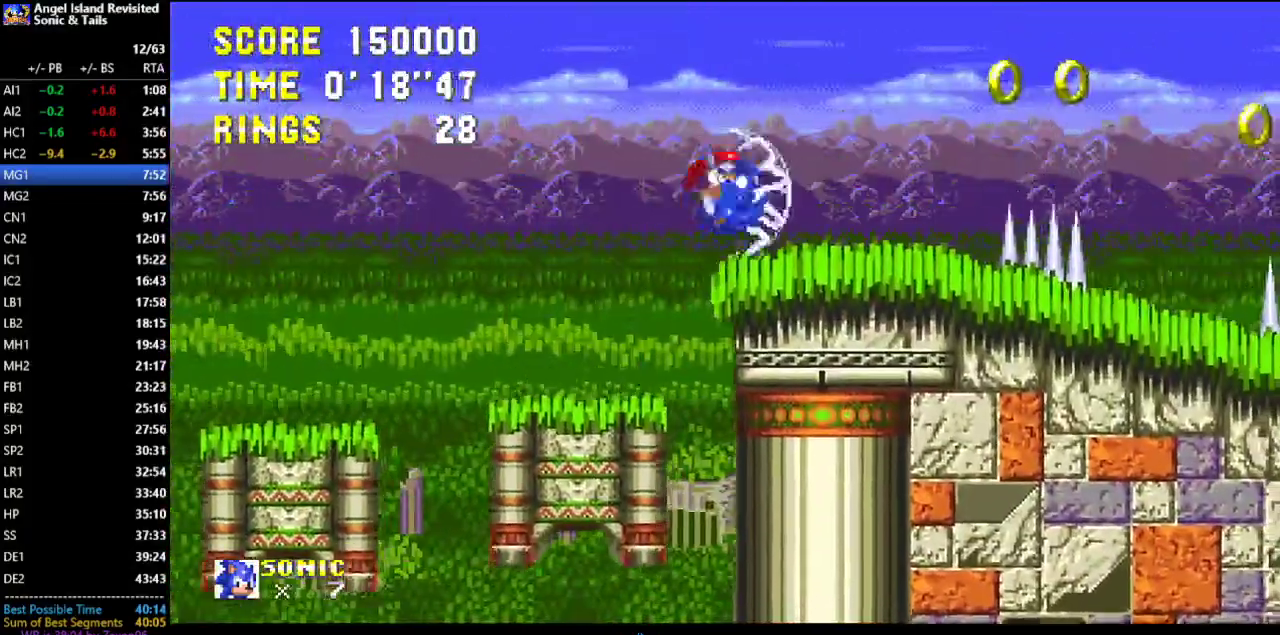
{"buttons": ["B"], "left_stick": "center", "events": [[117, "DPAD_LEFT", "down"], [217, "DPAD_LEFT", "up"], [350, "B", "down"]]}
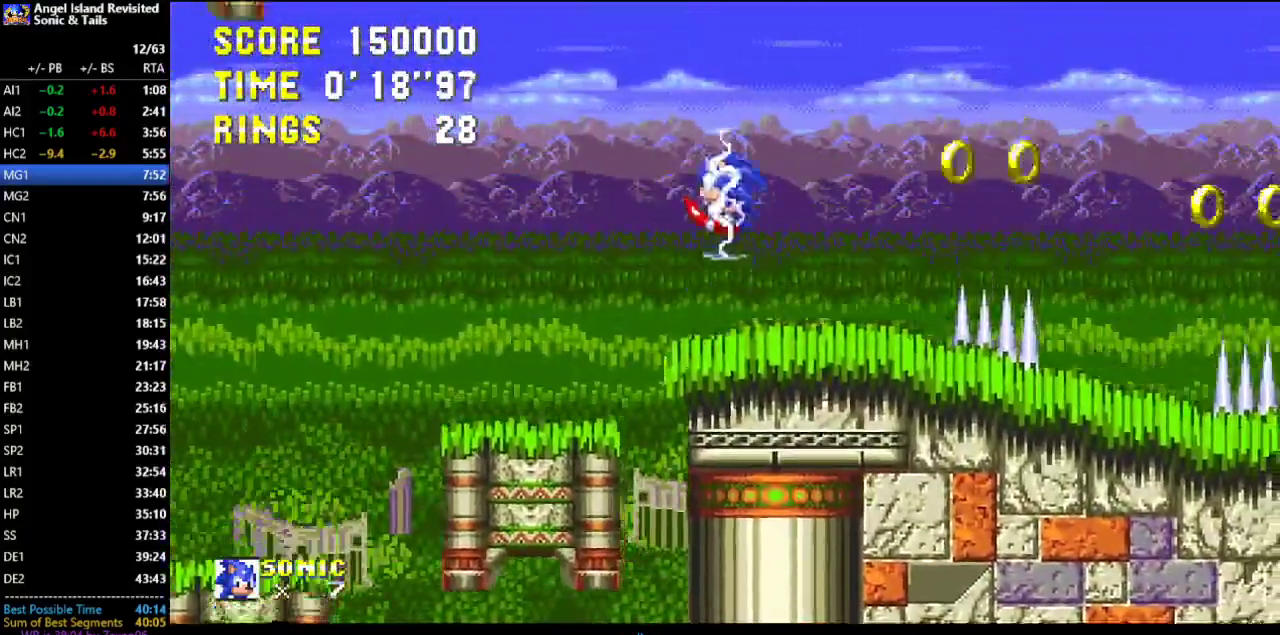
{"buttons": ["B"], "left_stick": "center", "events": [[267, "B", "up"], [267, "DPAD_LEFT", "down"], [333, "B", "down"], [367, "DPAD_LEFT", "up"]]}
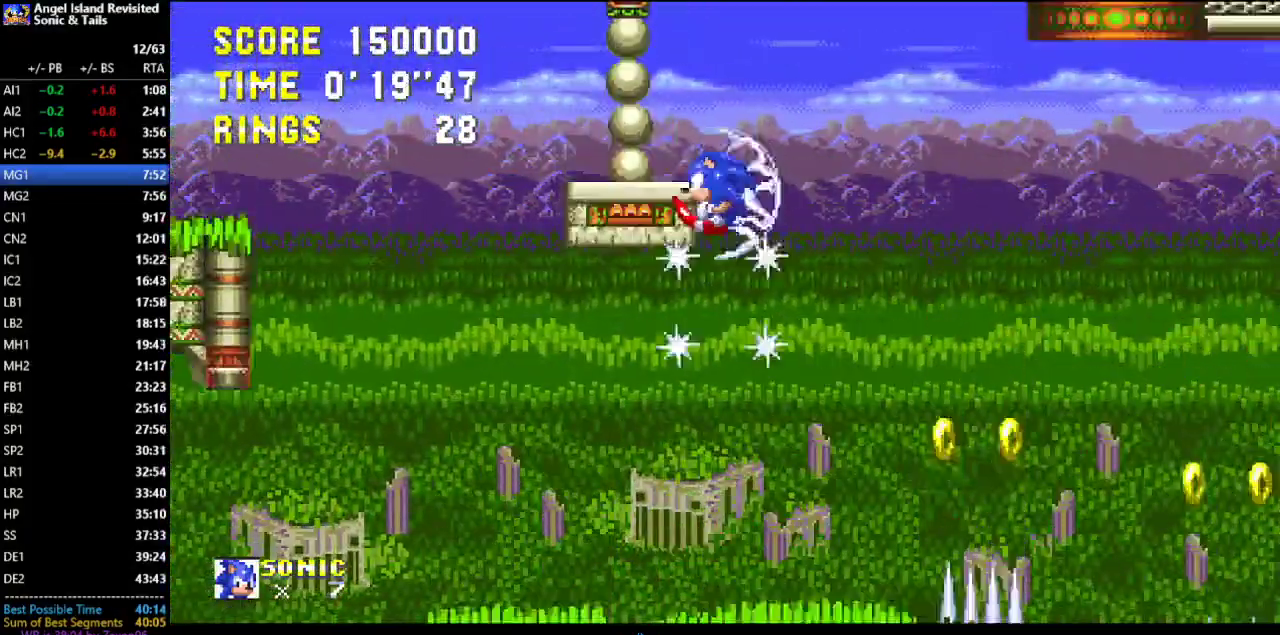
{"buttons": ["B", "DPAD_RIGHT"], "left_stick": "center", "events": [[33, "DPAD_RIGHT", "down"], [200, "B", "up"], [433, "B", "down"]]}
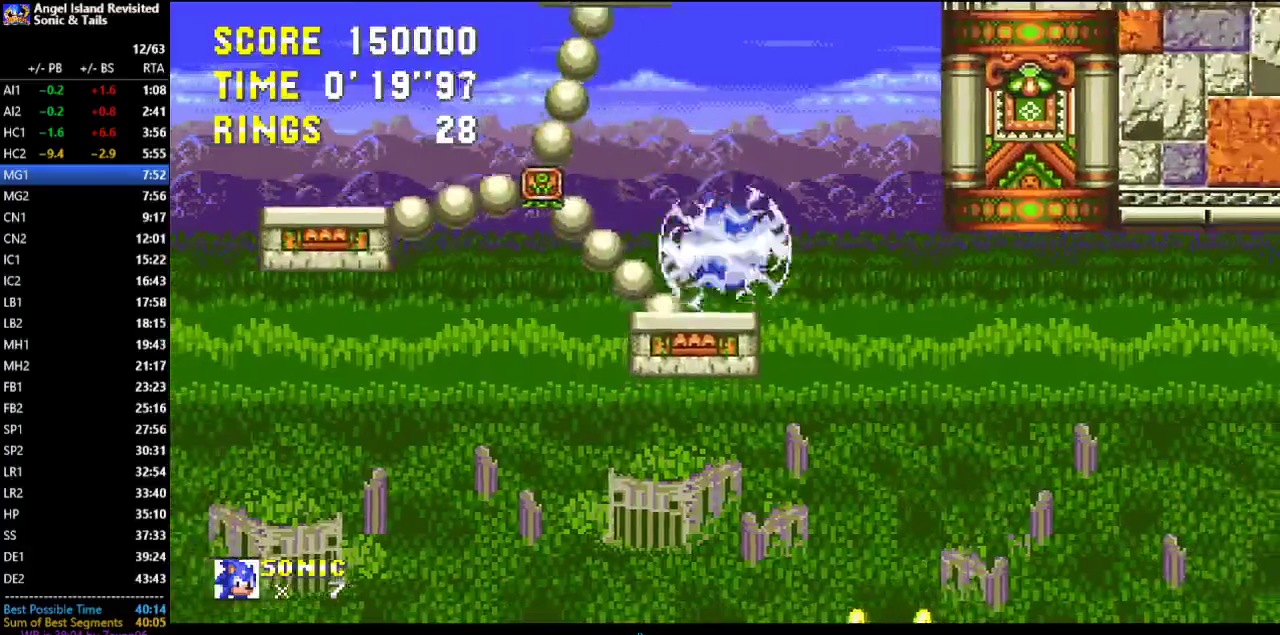
{"buttons": ["B", "DPAD_RIGHT"], "left_stick": "center", "events": [[83, "B", "up"], [233, "B", "down"]]}
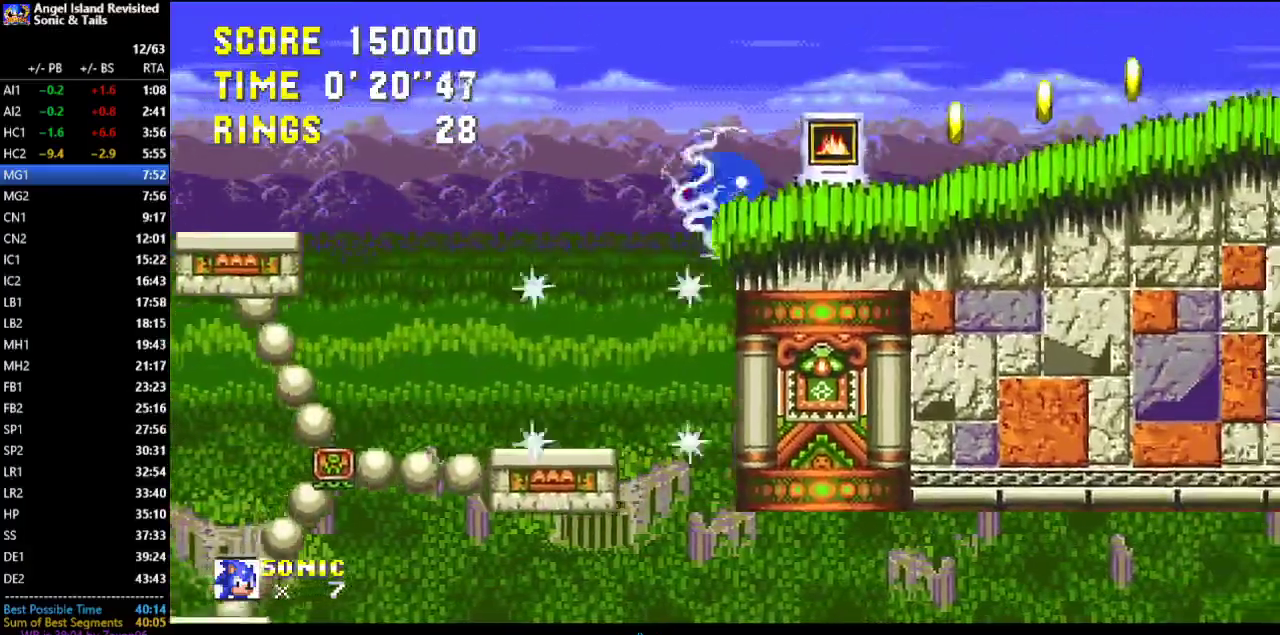
{"buttons": ["DPAD_RIGHT"], "left_stick": "center", "events": [[100, "B", "up"]]}